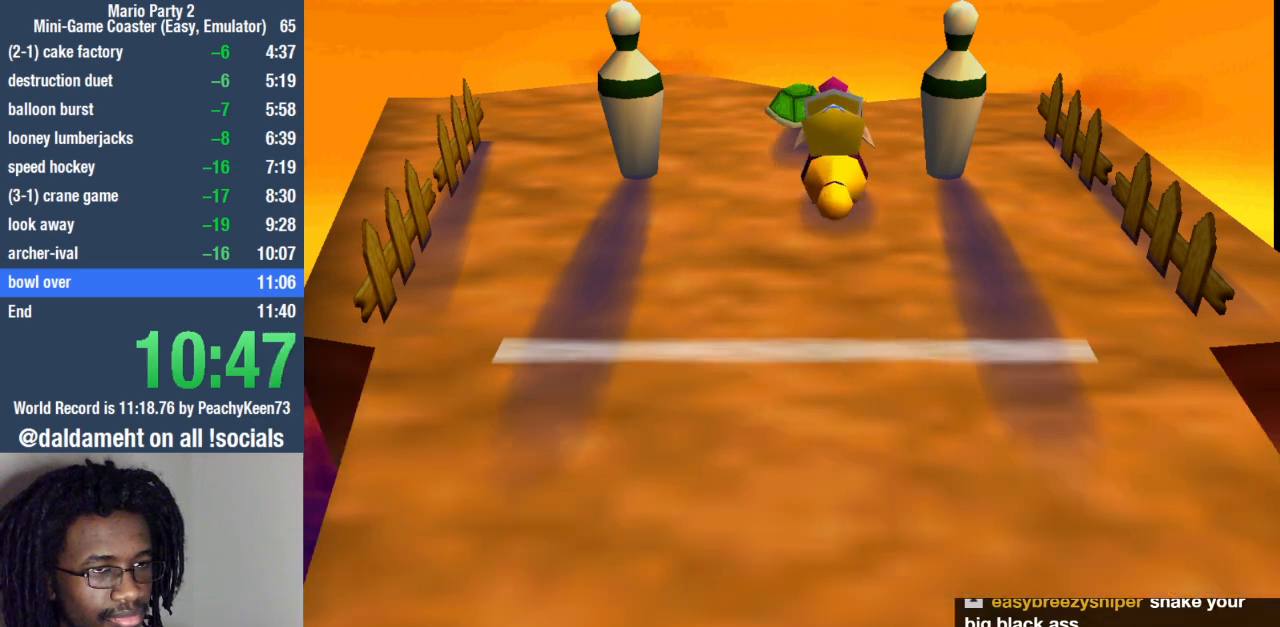
Gameplay with a controller (PlayStation layout); each line is a JSON object with the inputs held at the frame after it. "events" lists button and stick changes between this image and that frame as [ms after this image, input, new state], when the widget could be followed in between. Not read: L3 R3.
{"buttons": [], "left_stick": "center", "right_stick": "center", "events": [[67, "left_stick", "right"], [133, "left_stick", "down"], [267, "SQUARE", "down"], [267, "left_stick", "up"], [300, "SQUARE", "up"], [333, "left_stick", "center"], [400, "SQUARE", "down"], [433, "SQUARE", "up"]]}
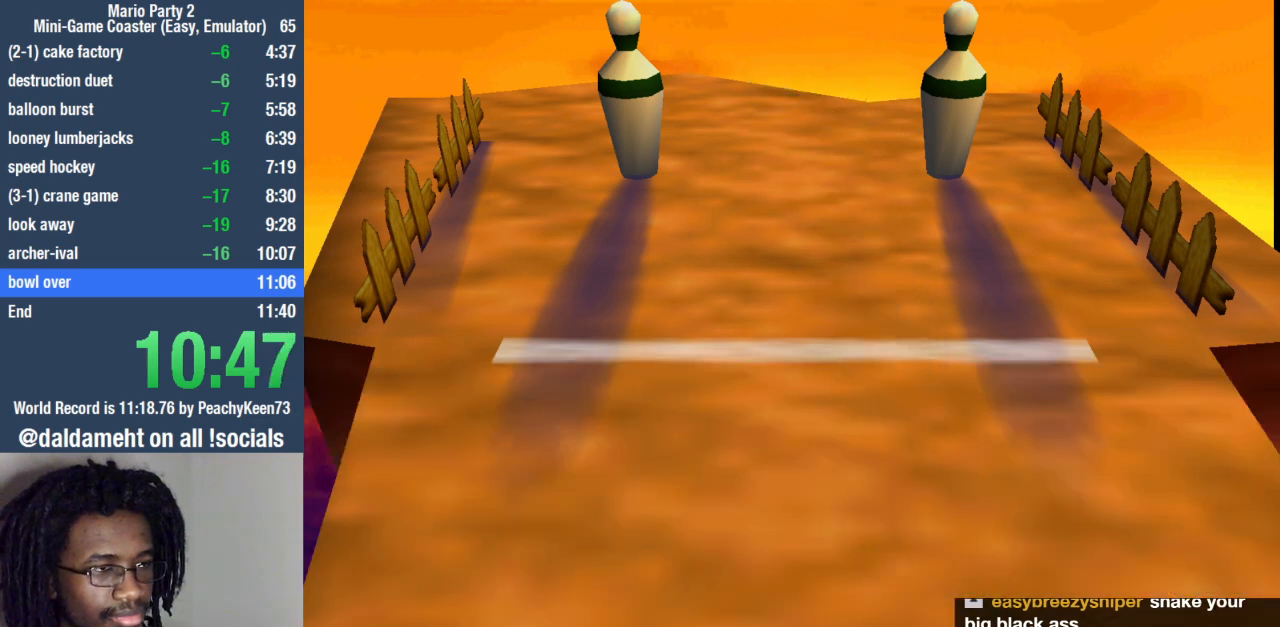
{"buttons": ["SQUARE"], "left_stick": "right", "right_stick": "center", "events": [[33, "SQUARE", "down"], [33, "left_stick", "right"], [100, "SQUARE", "up"], [133, "left_stick", "down"], [200, "SQUARE", "down"], [233, "SQUARE", "up"], [233, "left_stick", "up"], [300, "left_stick", "down-right"], [333, "SQUARE", "down"], [367, "left_stick", "down-left"], [400, "SQUARE", "up"], [433, "left_stick", "up"], [500, "SQUARE", "down"], [500, "left_stick", "right"]]}
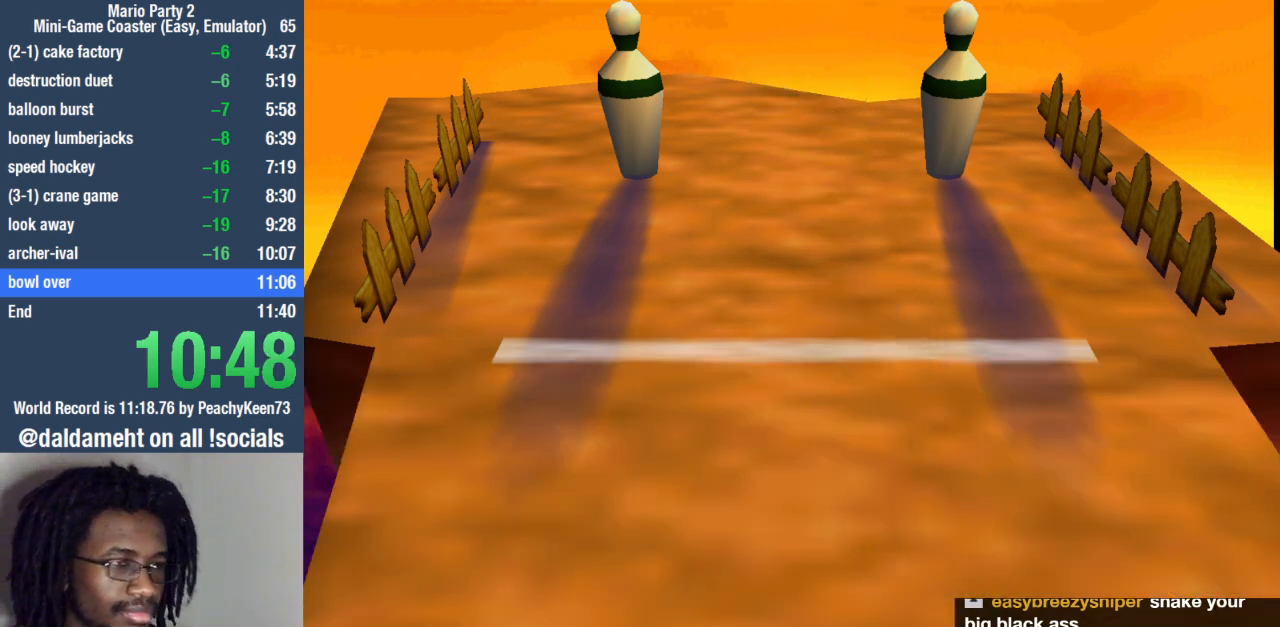
{"buttons": [], "left_stick": "center", "right_stick": "center", "events": [[33, "SQUARE", "up"], [67, "left_stick", "down"], [133, "SQUARE", "down"], [167, "left_stick", "center"], [200, "SQUARE", "up"], [267, "SQUARE", "down"], [367, "SQUARE", "up"], [433, "SQUARE", "down"], [500, "SQUARE", "up"]]}
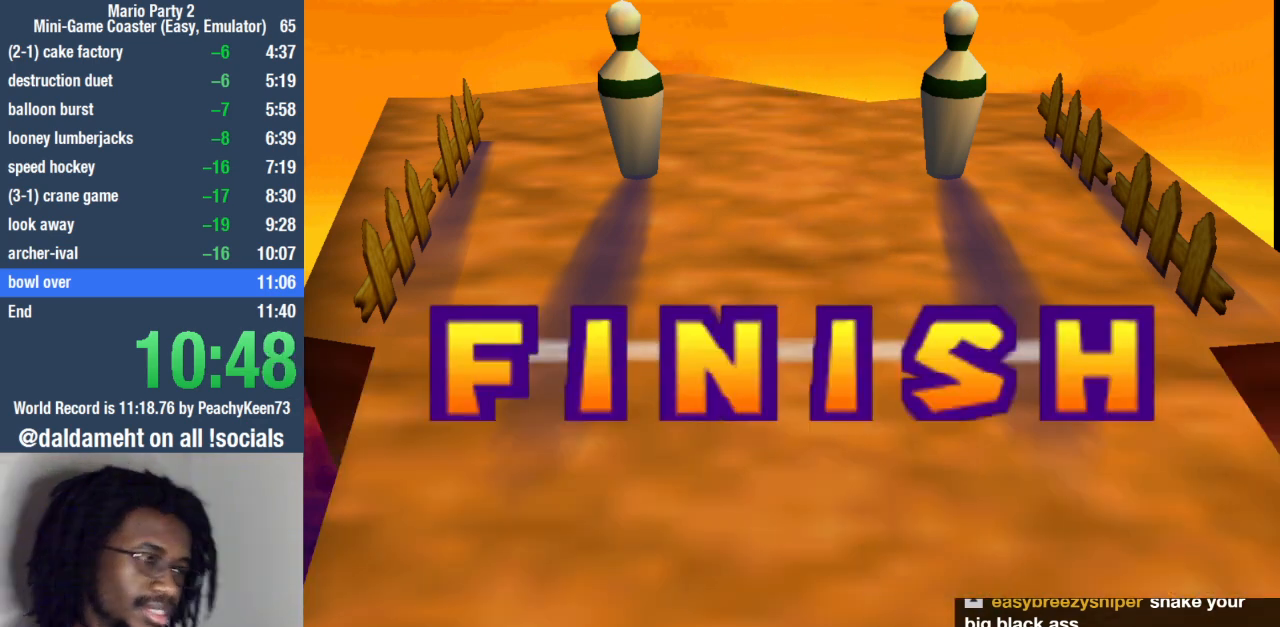
{"buttons": [], "left_stick": "center", "right_stick": "center", "events": [[100, "SQUARE", "down"], [167, "SQUARE", "up"], [267, "SQUARE", "down"], [333, "SQUARE", "up"], [433, "SQUARE", "down"], [500, "SQUARE", "up"]]}
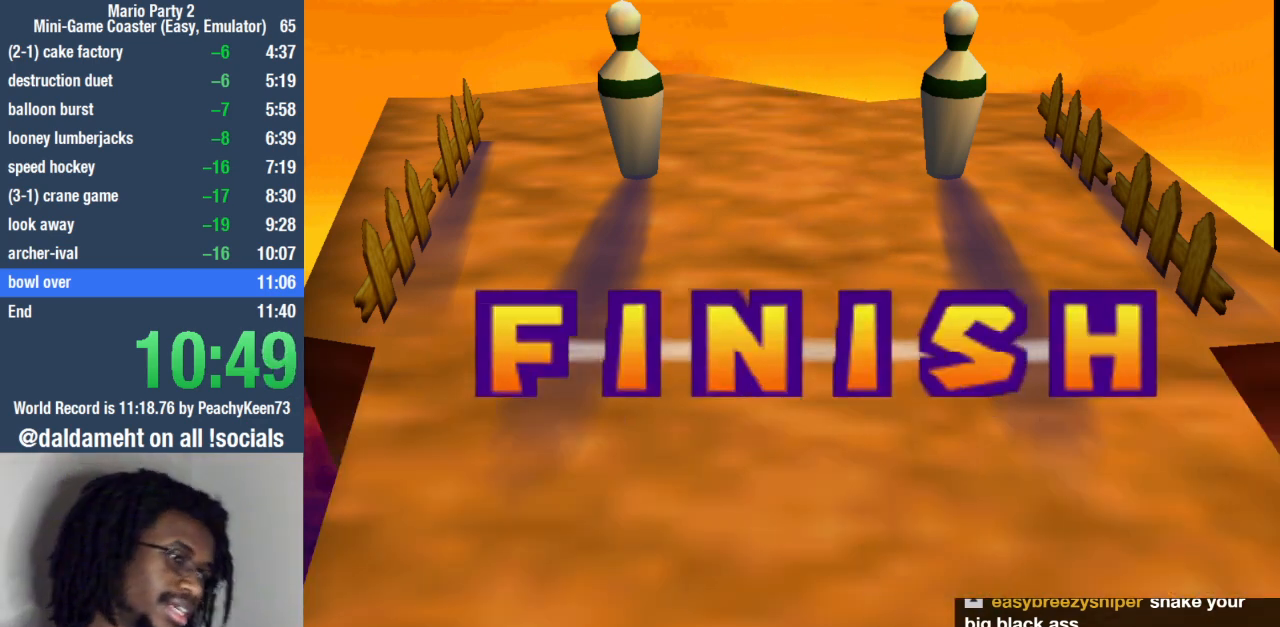
{"buttons": [], "left_stick": "center", "right_stick": "center", "events": [[100, "SQUARE", "down"], [200, "SQUARE", "up"]]}
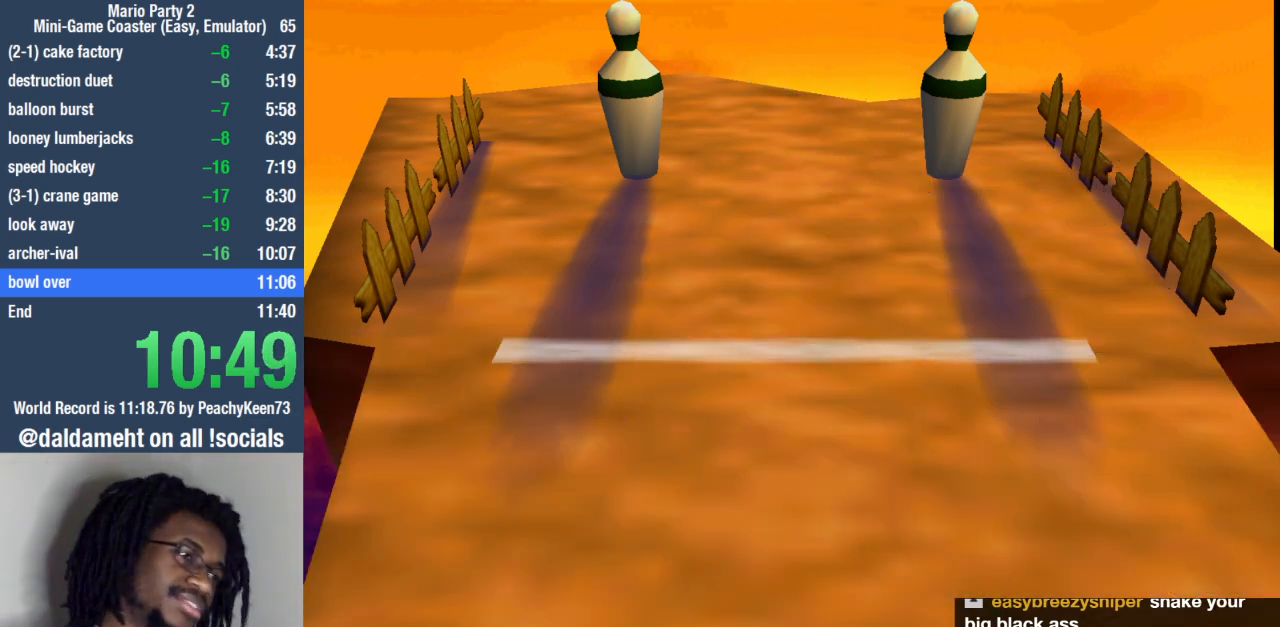
{"buttons": [], "left_stick": "center", "right_stick": "center", "events": []}
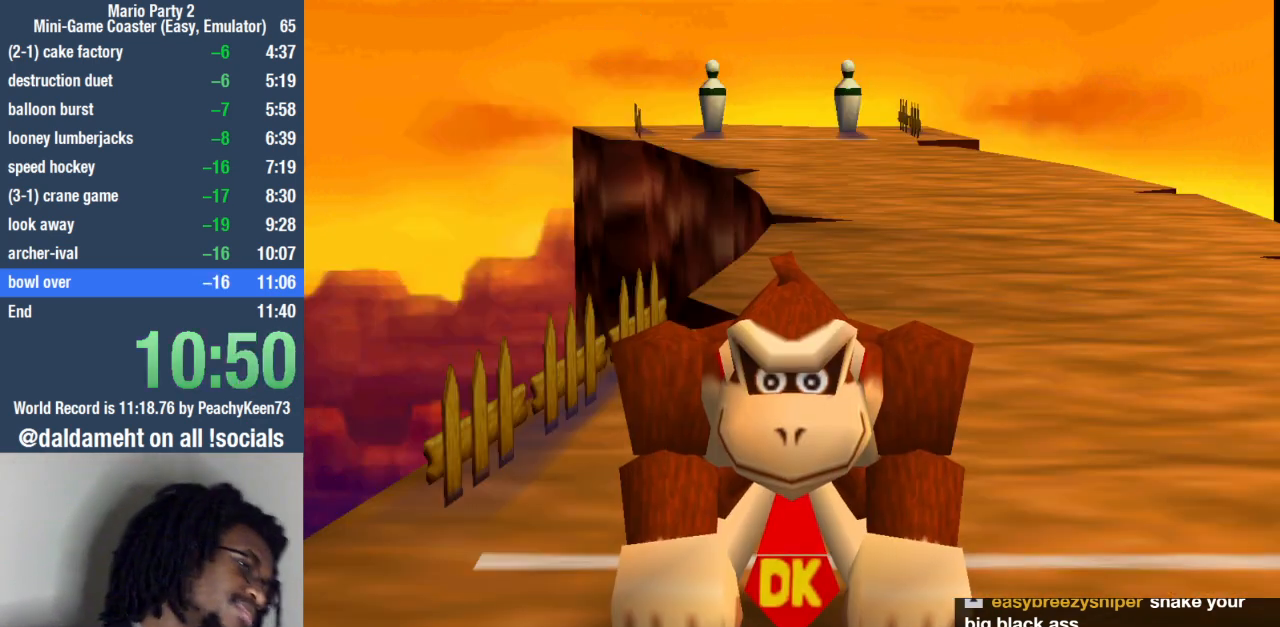
{"buttons": [], "left_stick": "center", "right_stick": "center", "events": []}
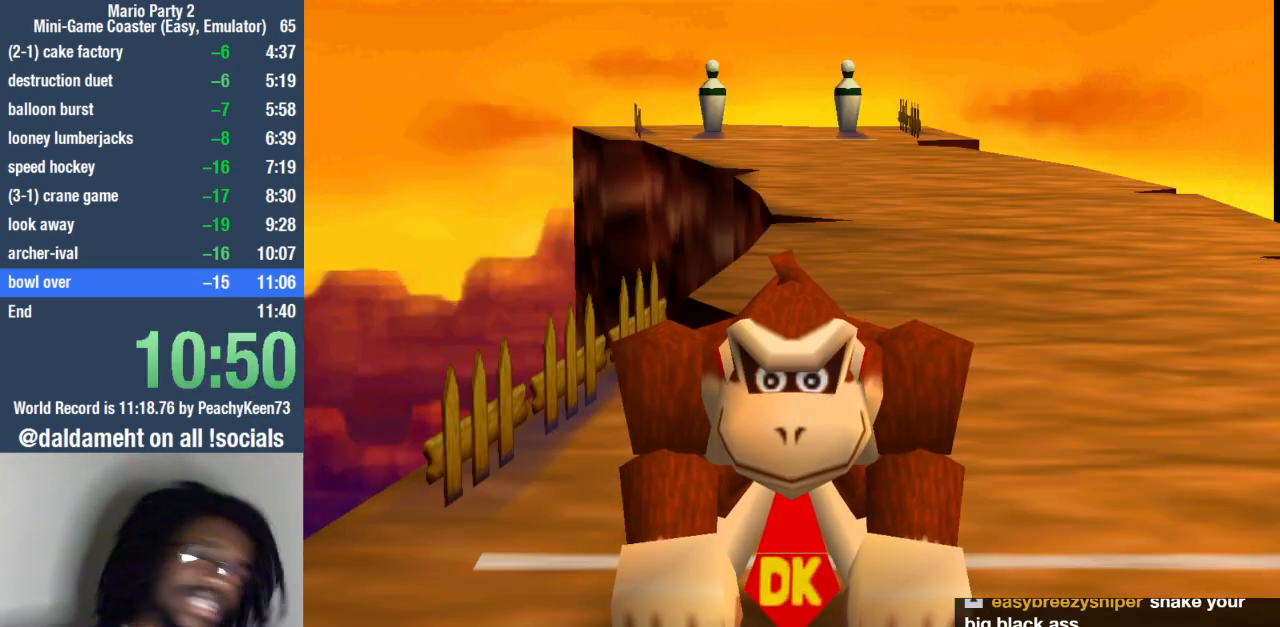
{"buttons": [], "left_stick": "center", "right_stick": "center", "events": [[167, "SQUARE", "down"], [200, "SQUARE", "up"], [300, "SQUARE", "down"], [367, "SQUARE", "up"], [433, "SQUARE", "down"], [500, "SQUARE", "up"]]}
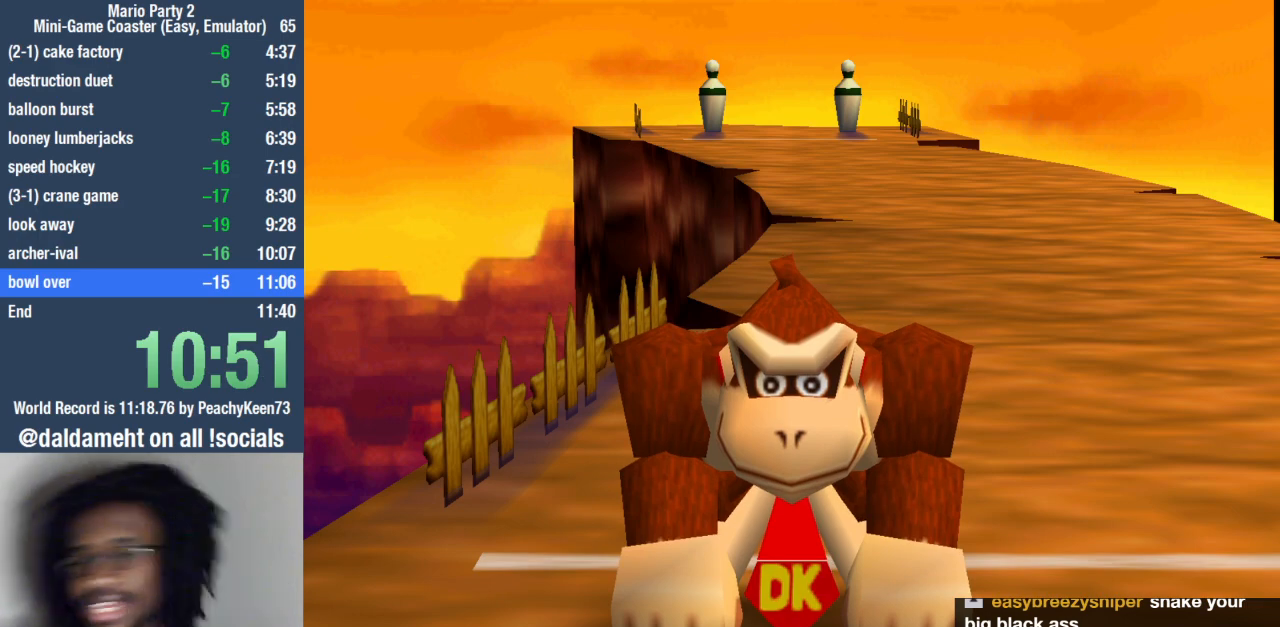
{"buttons": ["SQUARE"], "left_stick": "center", "right_stick": "center", "events": [[100, "SQUARE", "down"], [200, "SQUARE", "up"], [267, "SQUARE", "down"], [367, "SQUARE", "up"], [433, "SQUARE", "down"]]}
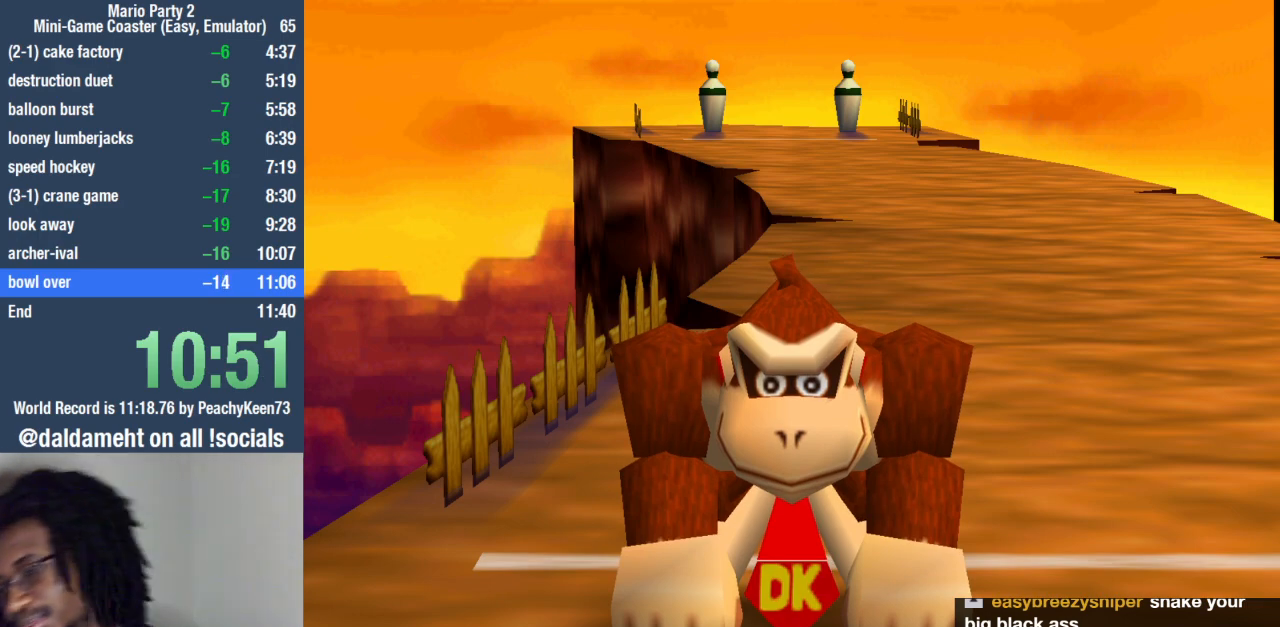
{"buttons": ["SQUARE"], "left_stick": "center", "right_stick": "center", "events": [[33, "SQUARE", "up"], [100, "SQUARE", "down"], [200, "SQUARE", "up"], [300, "SQUARE", "down"], [400, "SQUARE", "up"], [467, "SQUARE", "down"]]}
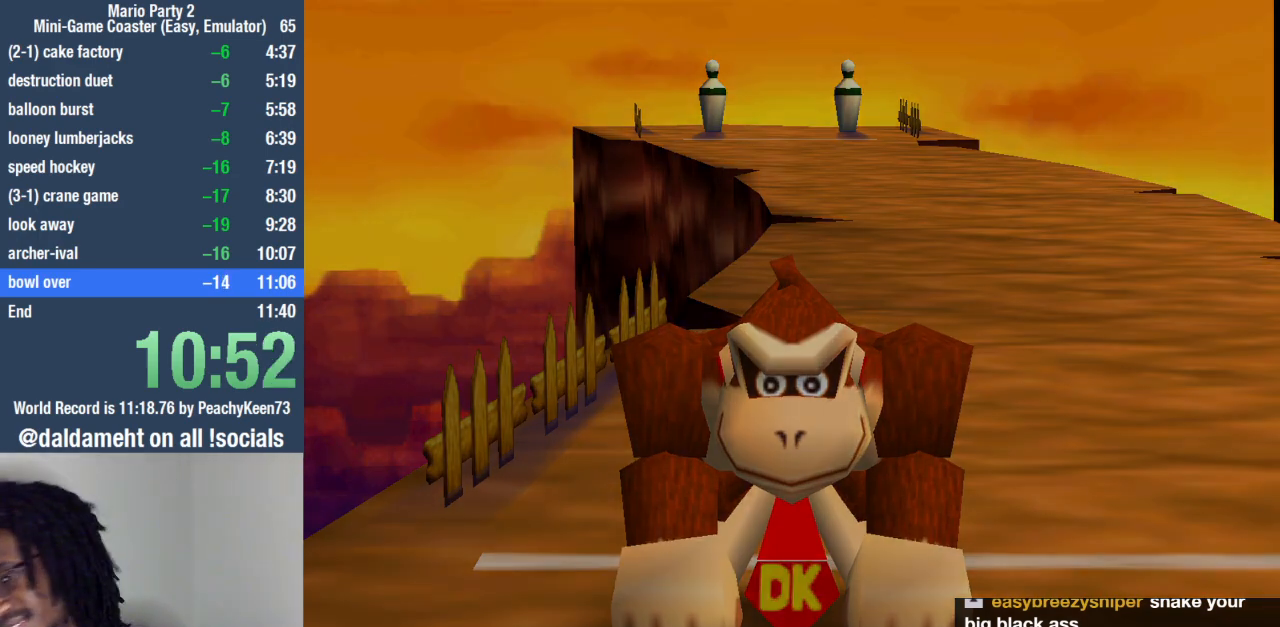
{"buttons": [], "left_stick": "center", "right_stick": "center", "events": [[100, "SQUARE", "up"]]}
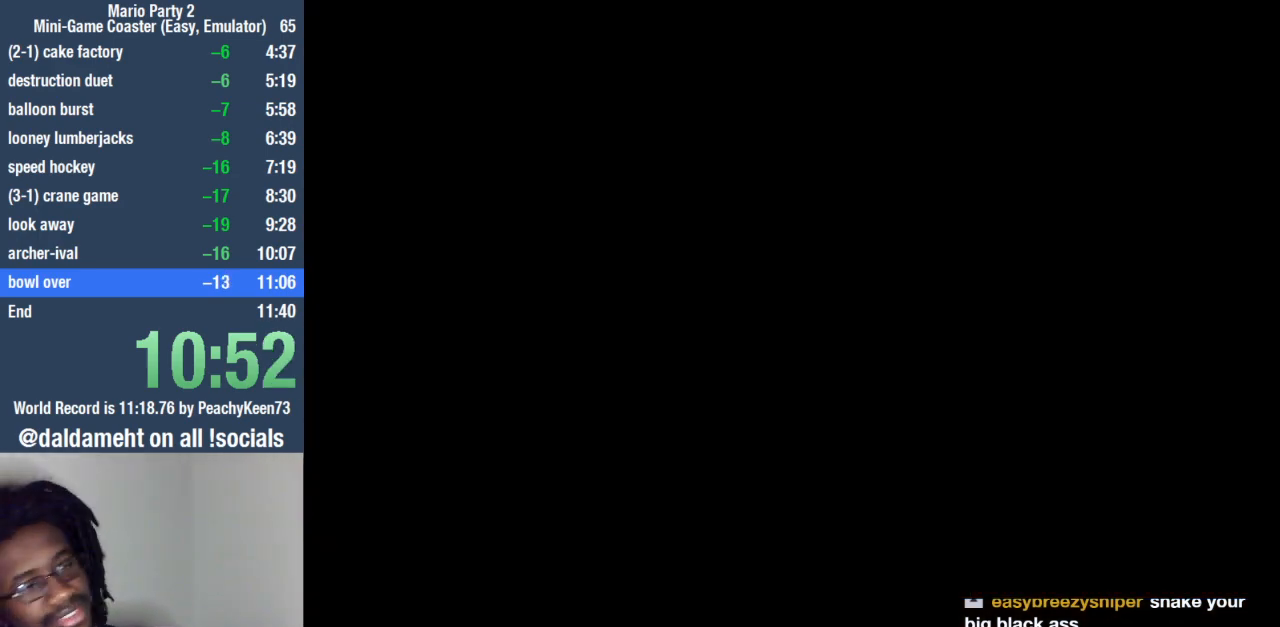
{"buttons": [], "left_stick": "center", "right_stick": "center", "events": []}
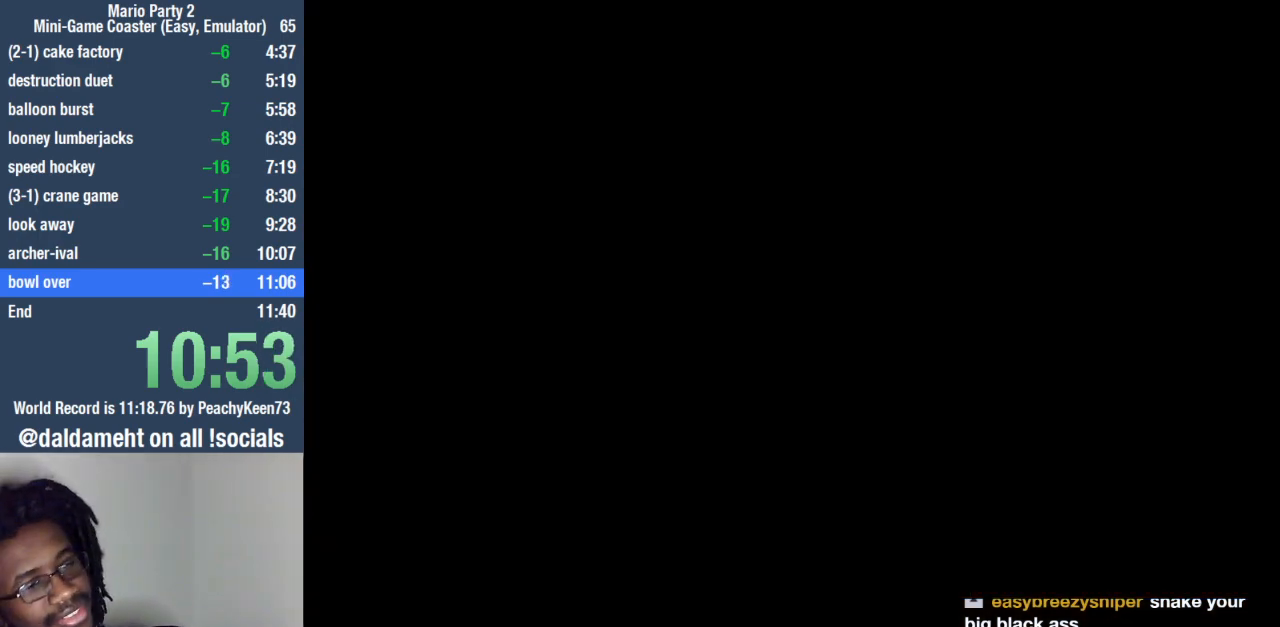
{"buttons": ["SQUARE"], "left_stick": "center", "right_stick": "center", "events": [[433, "SQUARE", "down"]]}
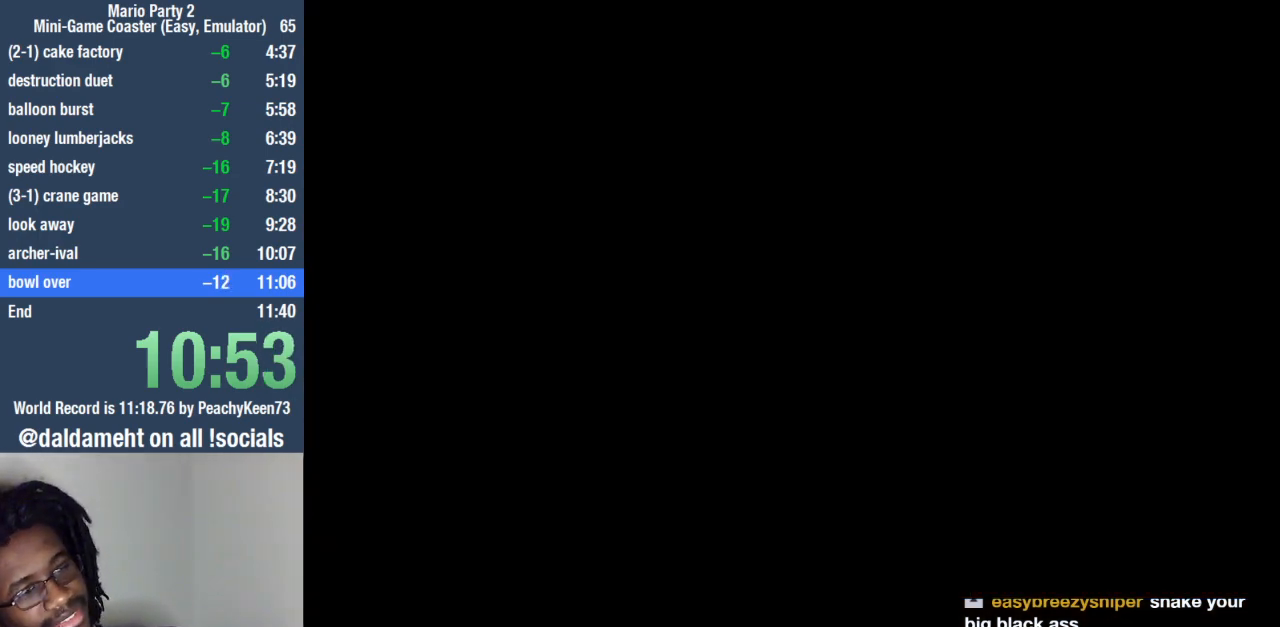
{"buttons": ["SQUARE"], "left_stick": "center", "right_stick": "center", "events": [[33, "SQUARE", "up"], [133, "SQUARE", "down"], [167, "SQUARE", "up"], [300, "SQUARE", "down"], [367, "SQUARE", "up"], [467, "SQUARE", "down"]]}
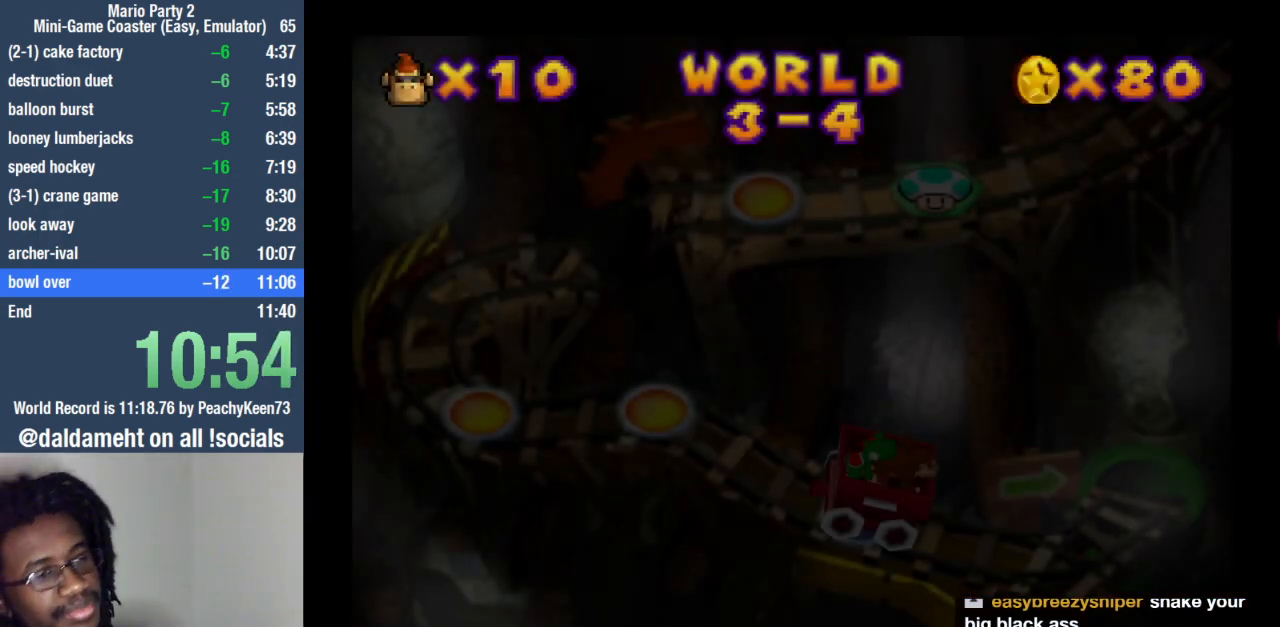
{"buttons": [], "left_stick": "center", "right_stick": "center", "events": [[33, "SQUARE", "up"], [133, "SQUARE", "down"], [233, "SQUARE", "up"], [300, "SQUARE", "down"], [333, "SQUARE", "up"], [433, "SQUARE", "down"], [500, "SQUARE", "up"]]}
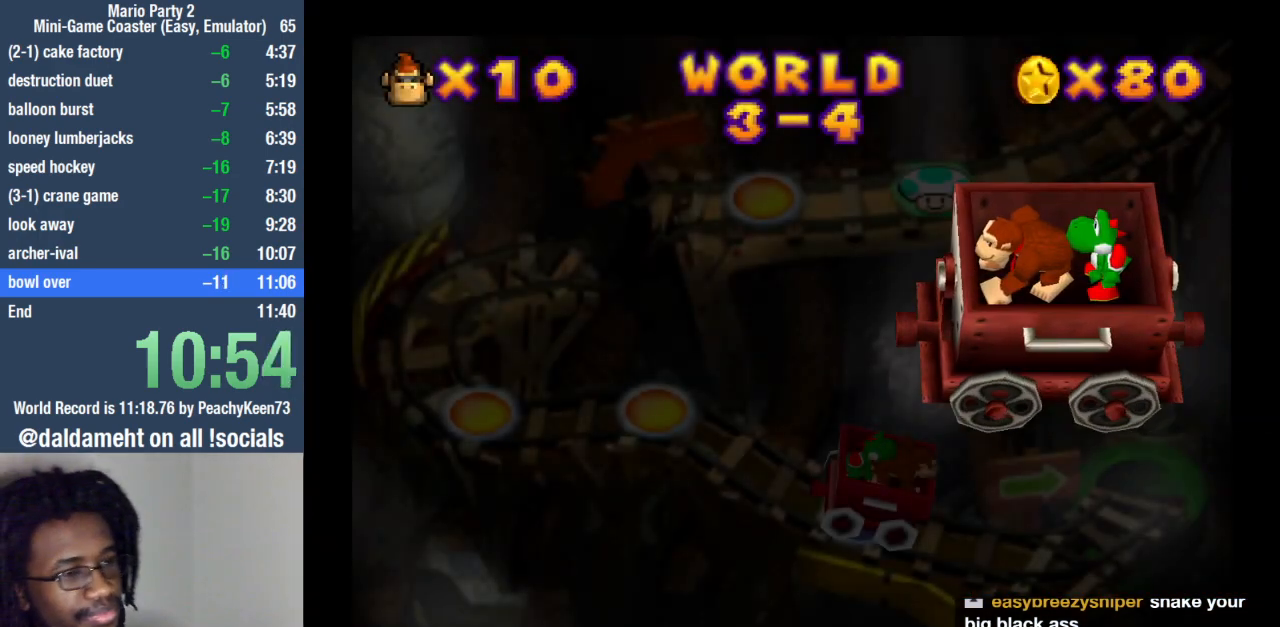
{"buttons": [], "left_stick": "center", "right_stick": "center", "events": [[67, "SQUARE", "down"], [133, "SQUARE", "up"], [233, "SQUARE", "down"], [300, "SQUARE", "up"], [367, "SQUARE", "down"], [467, "SQUARE", "up"]]}
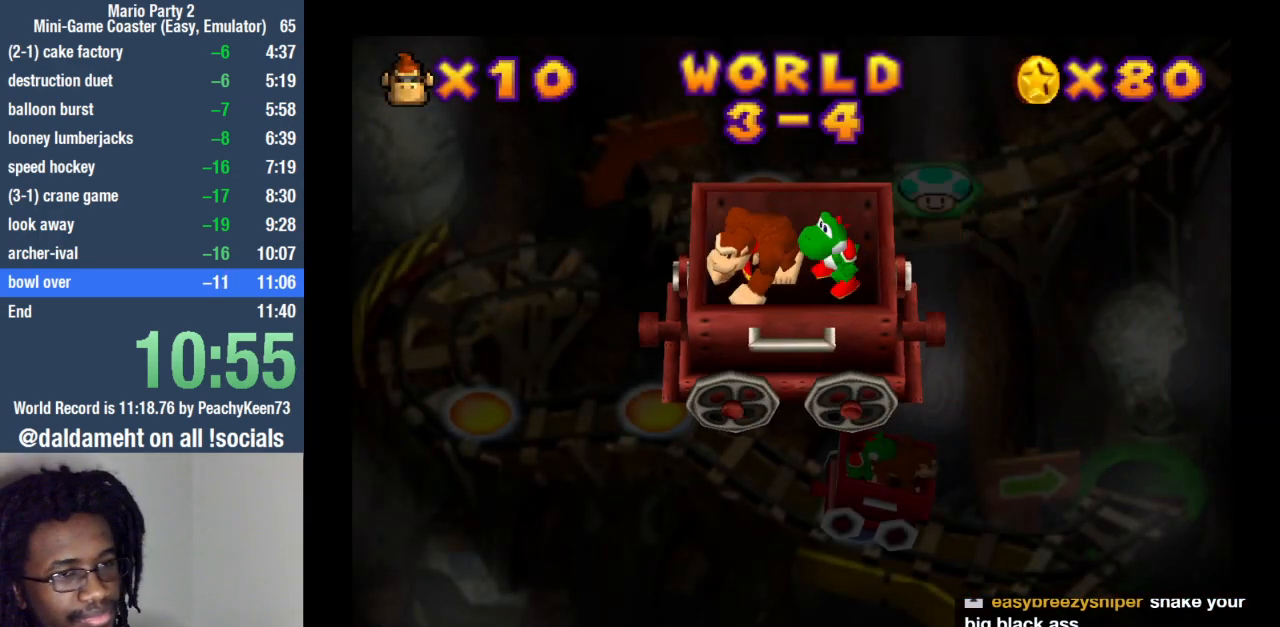
{"buttons": [], "left_stick": "center", "right_stick": "center", "events": [[67, "SQUARE", "down"], [133, "SQUARE", "up"], [233, "SQUARE", "down"], [300, "SQUARE", "up"], [400, "SQUARE", "down"], [500, "SQUARE", "up"]]}
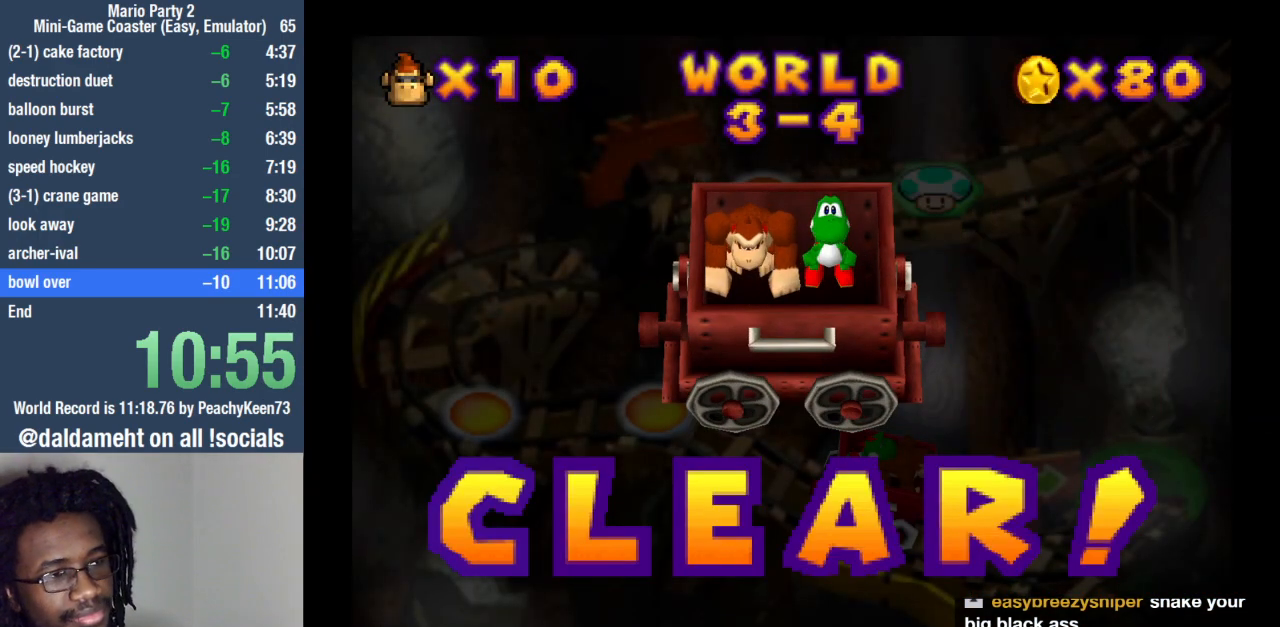
{"buttons": [], "left_stick": "center", "right_stick": "center", "events": [[67, "SQUARE", "down"], [167, "SQUARE", "up"], [267, "SQUARE", "down"], [333, "SQUARE", "up"], [400, "SQUARE", "down"], [500, "SQUARE", "up"]]}
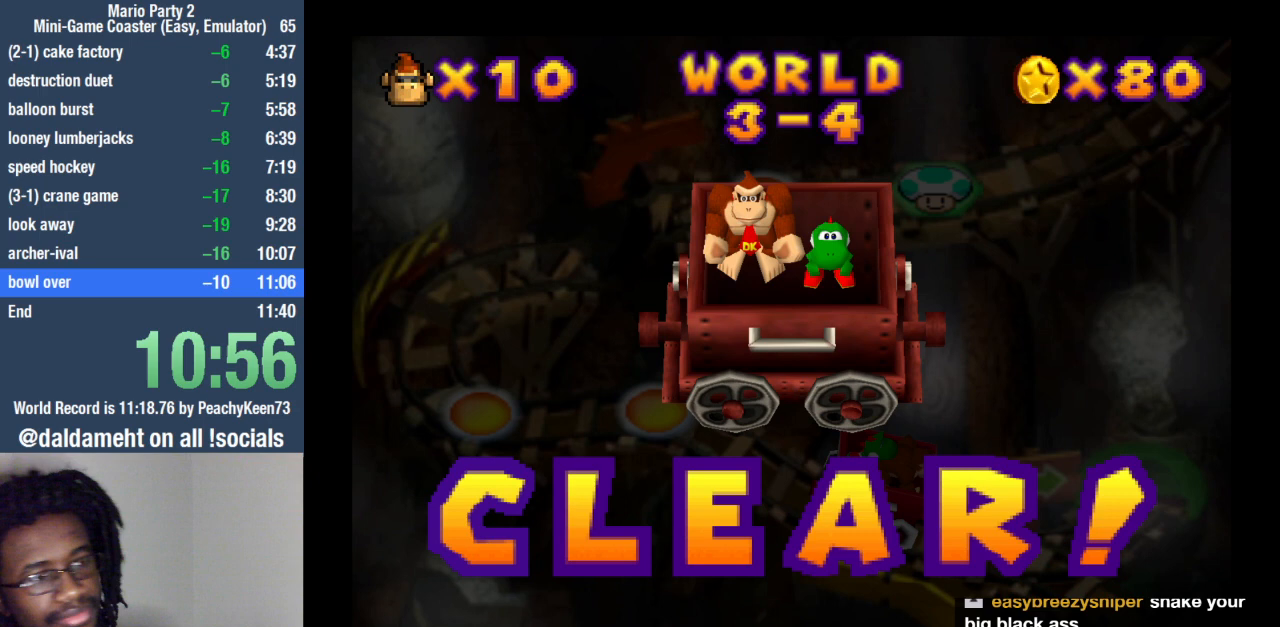
{"buttons": [], "left_stick": "center", "right_stick": "center", "events": [[67, "SQUARE", "down"], [167, "SQUARE", "up"], [233, "SQUARE", "down"], [333, "SQUARE", "up"], [400, "SQUARE", "down"], [500, "SQUARE", "up"]]}
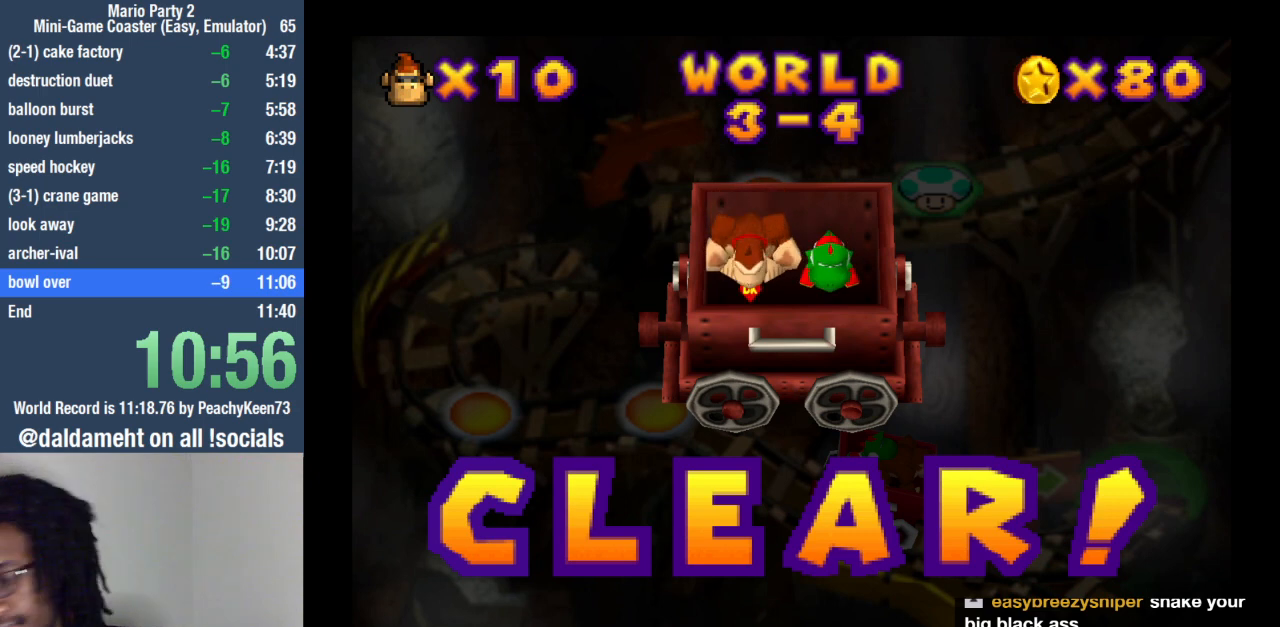
{"buttons": [], "left_stick": "center", "right_stick": "center", "events": [[67, "SQUARE", "down"], [133, "SQUARE", "up"], [233, "SQUARE", "down"], [300, "SQUARE", "up"], [367, "SQUARE", "down"], [467, "SQUARE", "up"]]}
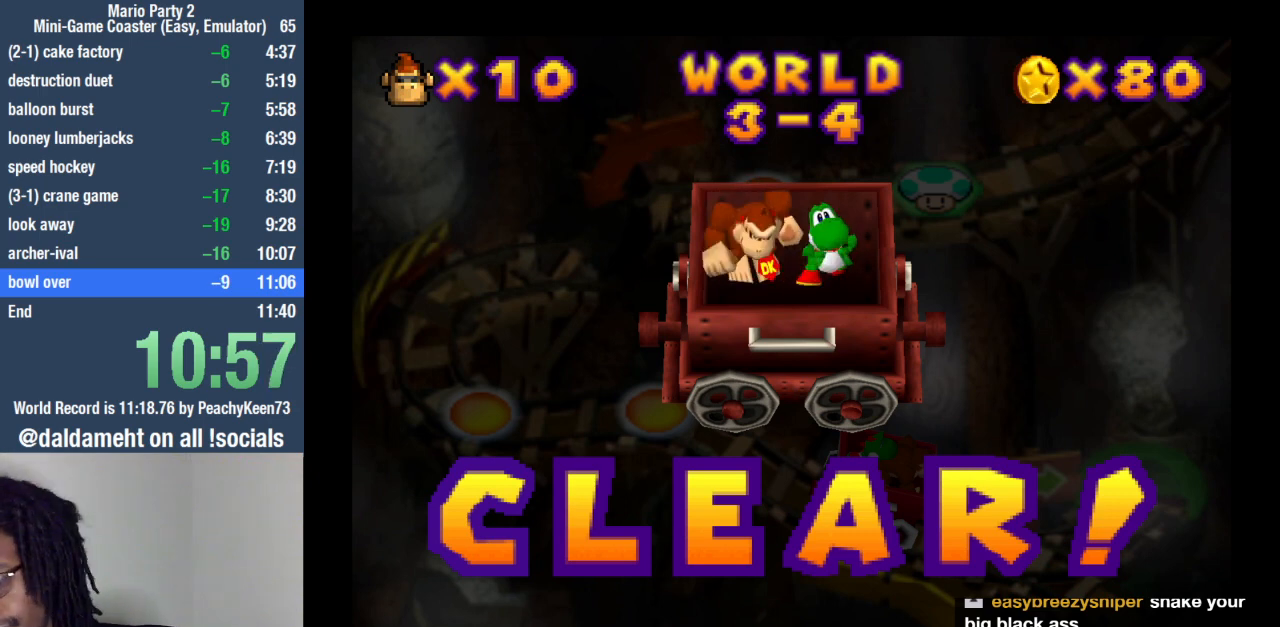
{"buttons": [], "left_stick": "center", "right_stick": "center", "events": [[33, "SQUARE", "down"], [133, "SQUARE", "up"], [200, "SQUARE", "down"], [267, "SQUARE", "up"]]}
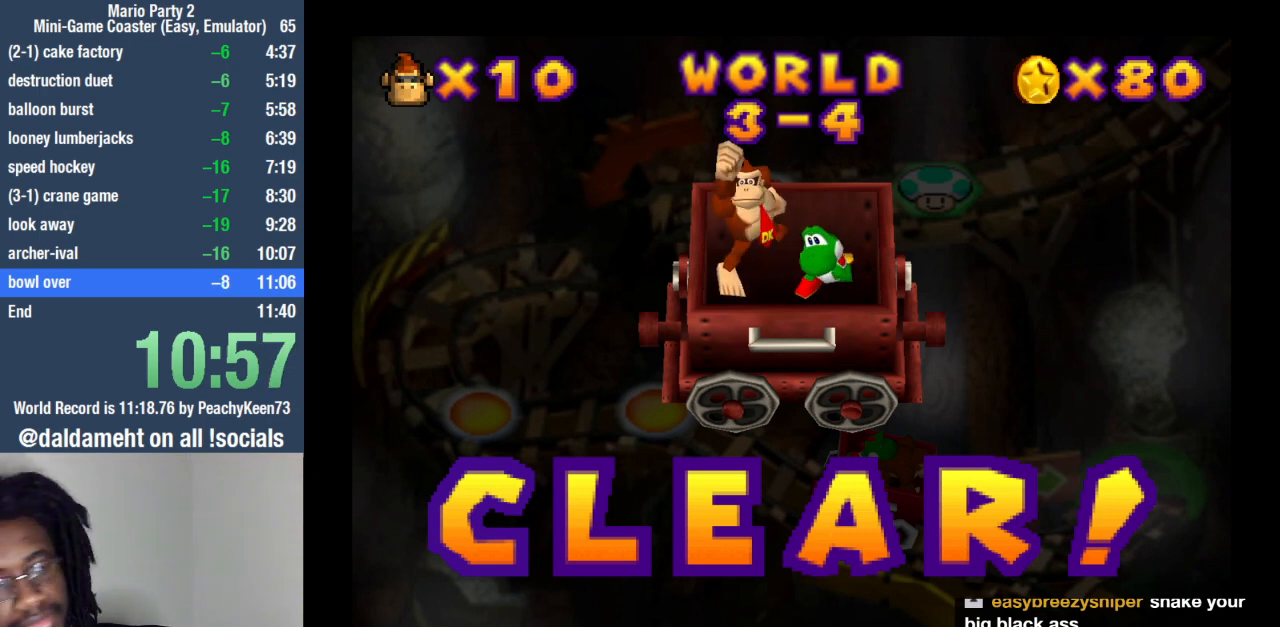
{"buttons": ["SQUARE"], "left_stick": "center", "right_stick": "center", "events": [[367, "SQUARE", "down"], [400, "SQUARE", "up"], [500, "SQUARE", "down"]]}
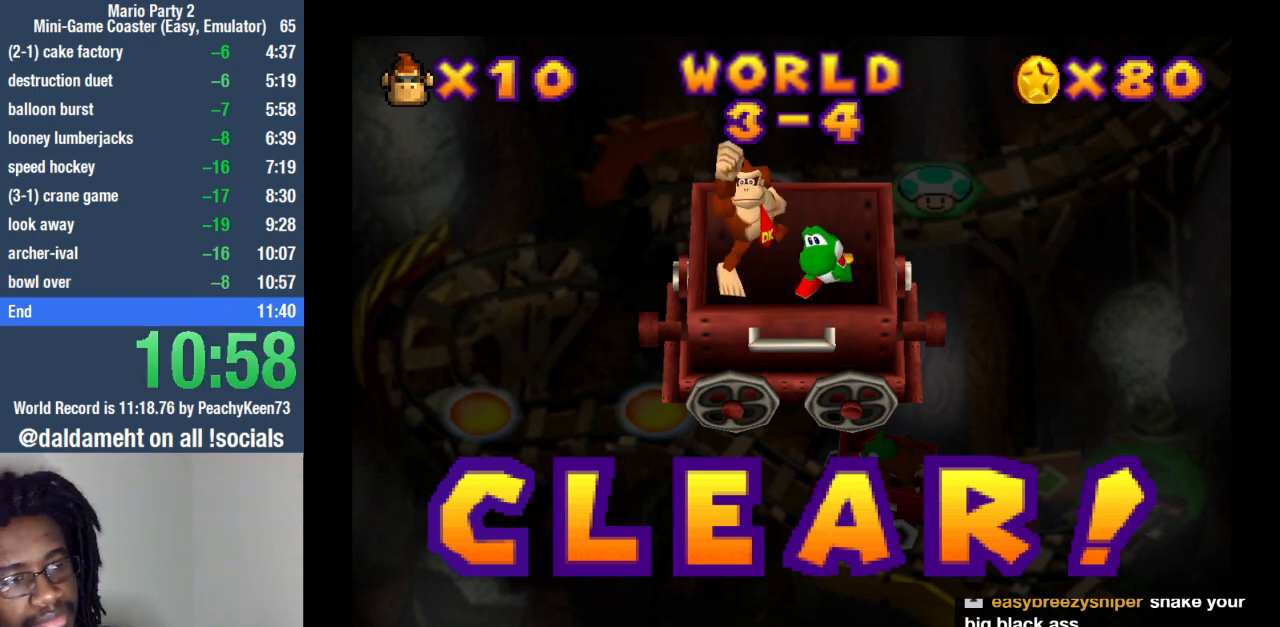
{"buttons": ["SQUARE"], "left_stick": "center", "right_stick": "center", "events": [[67, "SQUARE", "up"], [133, "SQUARE", "down"], [200, "SQUARE", "up"], [300, "SQUARE", "down"], [367, "SQUARE", "up"], [433, "SQUARE", "down"]]}
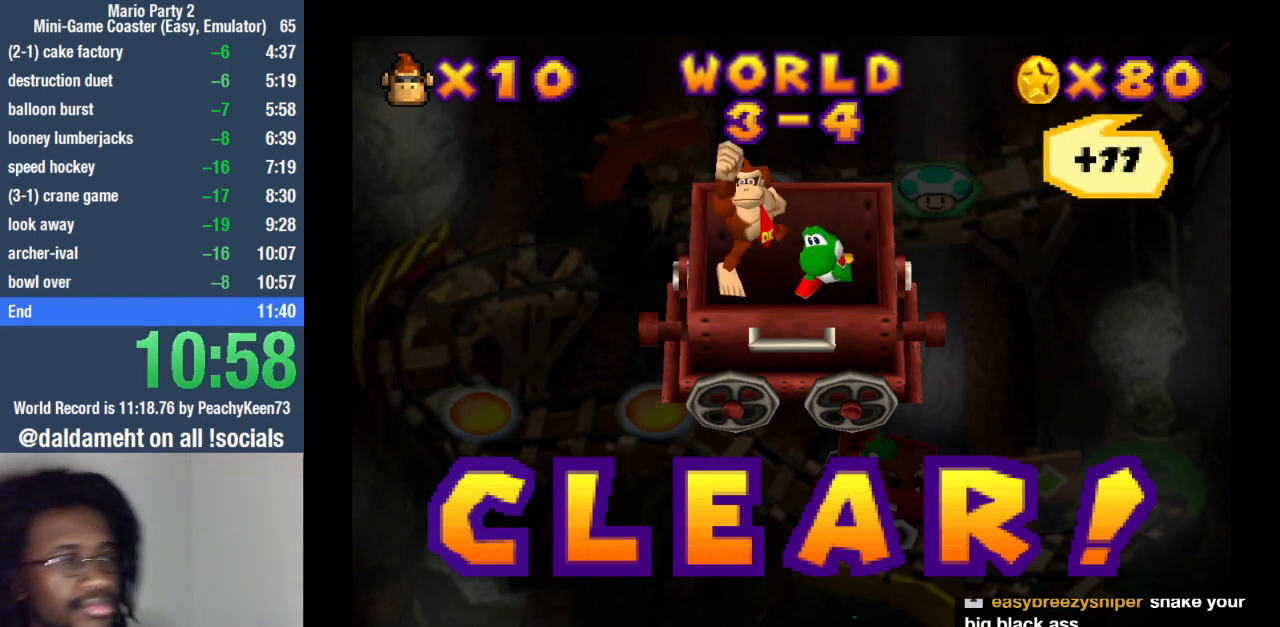
{"buttons": ["SQUARE"], "left_stick": "center", "right_stick": "center", "events": [[67, "SQUARE", "up"], [167, "SQUARE", "down"], [267, "SQUARE", "up"], [300, "SQUARE", "down"], [367, "SQUARE", "up"], [400, "SQUARE", "down"], [433, "SQUARE", "up"], [500, "SQUARE", "down"]]}
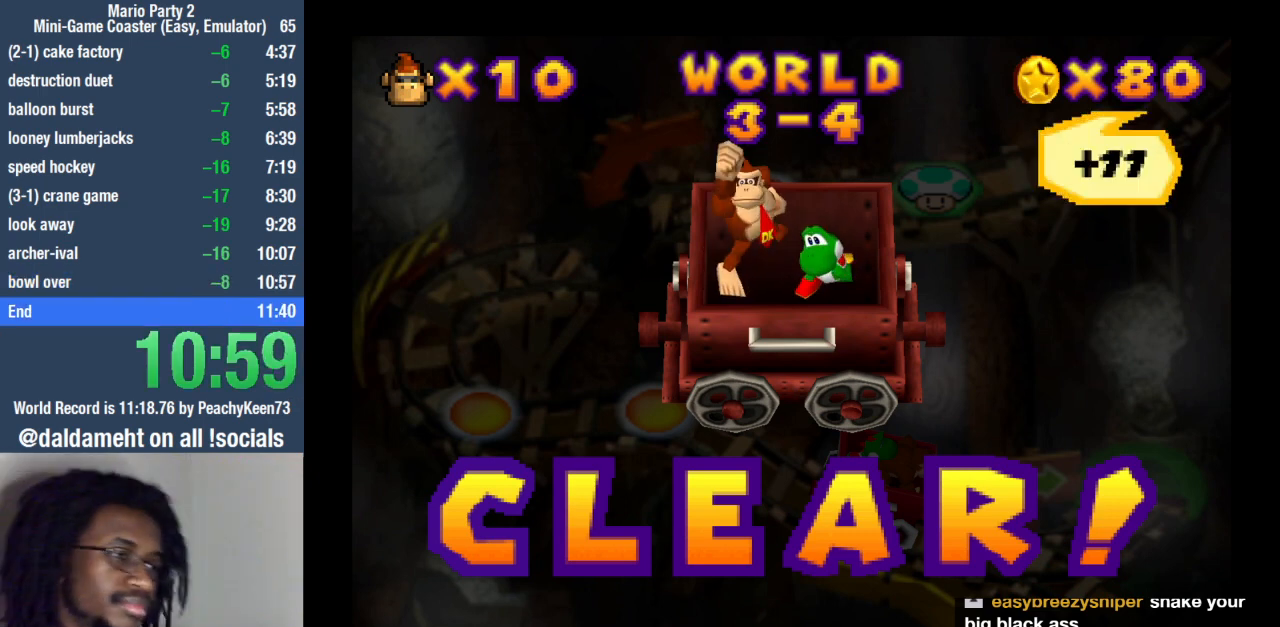
{"buttons": [], "left_stick": "center", "right_stick": "center", "events": [[67, "SQUARE", "up"], [100, "SQUARE", "down"], [133, "SQUARE", "up"], [200, "SQUARE", "down"], [233, "SQUARE", "up"], [333, "SQUARE", "down"], [367, "SQUARE", "up"], [433, "SQUARE", "down"], [500, "SQUARE", "up"]]}
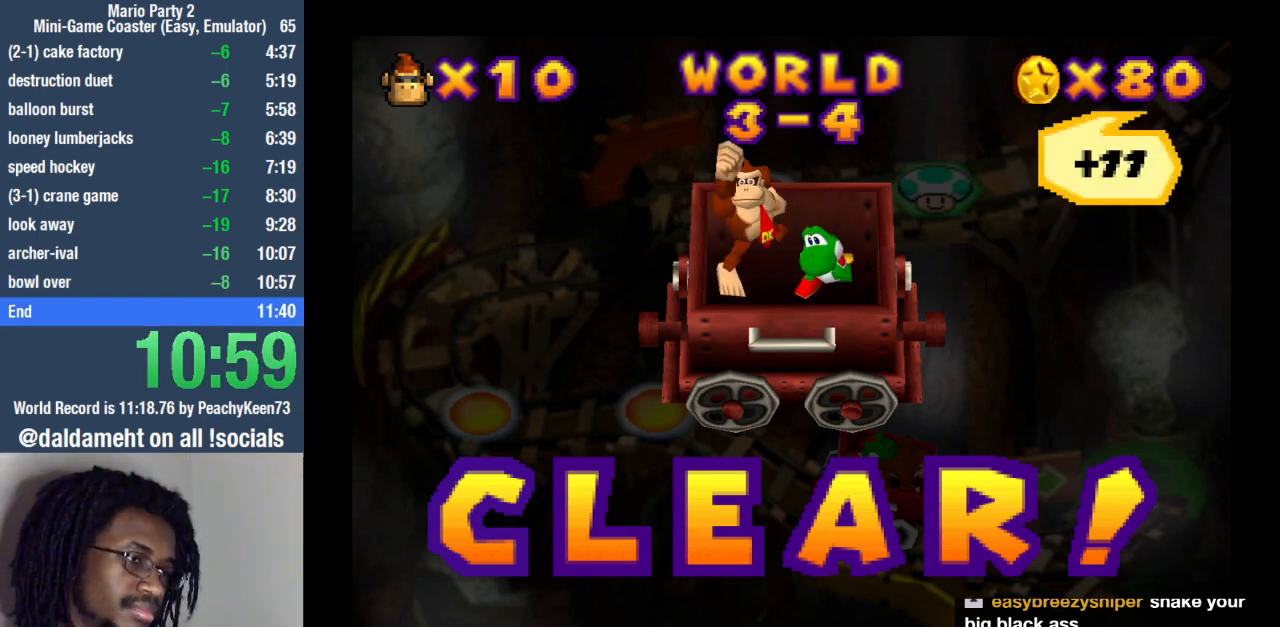
{"buttons": ["SQUARE"], "left_stick": "center", "right_stick": "center", "events": [[33, "SQUARE", "down"], [100, "SQUARE", "up"], [133, "SQUARE", "down"], [167, "SQUARE", "up"], [233, "SQUARE", "down"], [300, "SQUARE", "up"], [333, "SQUARE", "down"], [400, "SQUARE", "up"], [467, "SQUARE", "down"]]}
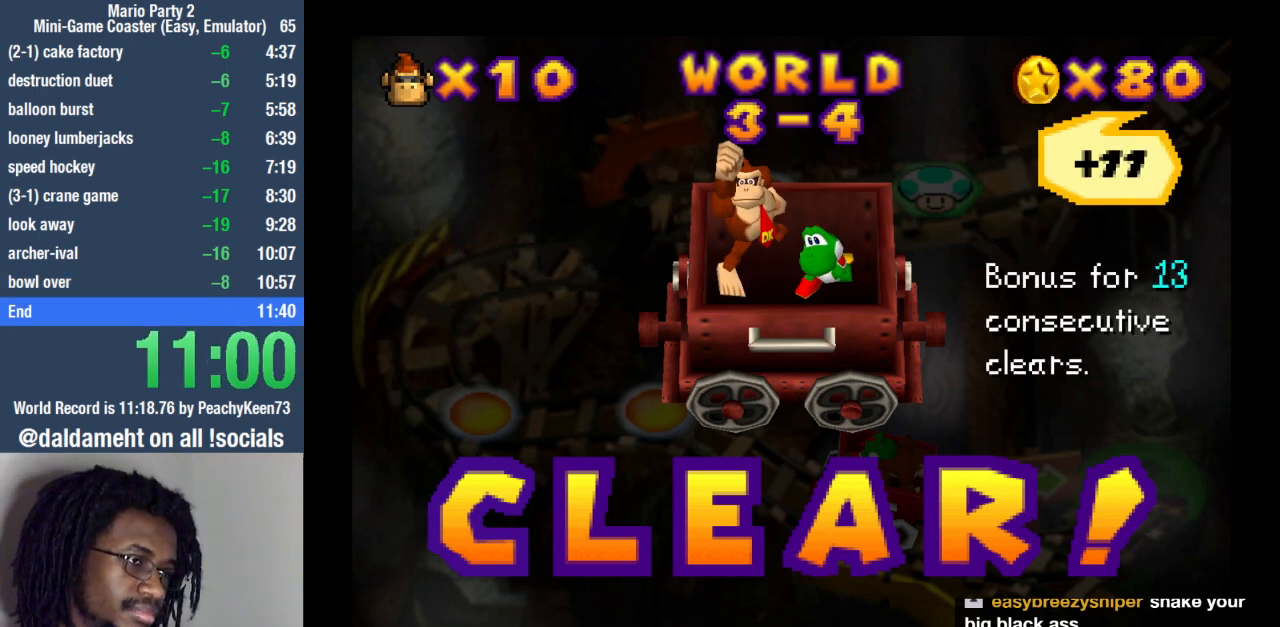
{"buttons": [], "left_stick": "center", "right_stick": "center", "events": [[33, "SQUARE", "up"], [100, "SQUARE", "down"], [133, "SQUARE", "up"], [200, "SQUARE", "down"], [233, "SQUARE", "up"], [300, "SQUARE", "down"], [333, "SQUARE", "up"], [433, "SQUARE", "down"], [467, "SQUARE", "up"]]}
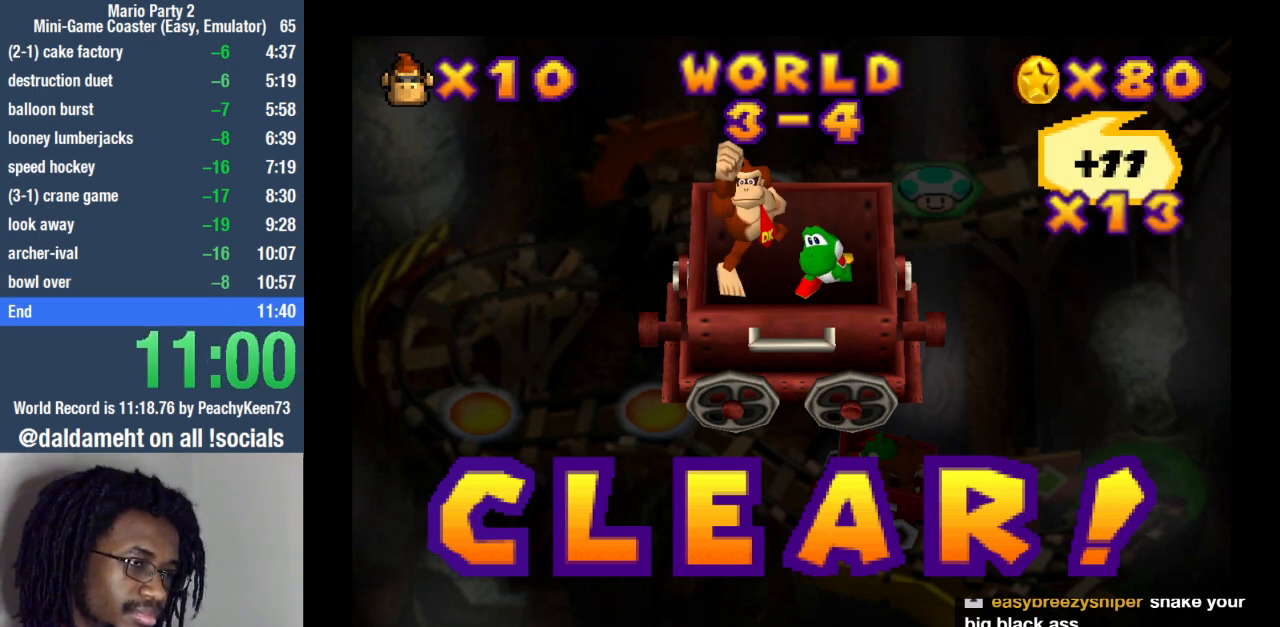
{"buttons": [], "left_stick": "center", "right_stick": "center", "events": [[100, "SQUARE", "down"], [167, "SQUARE", "up"], [200, "SQUARE", "down"], [267, "SQUARE", "up"], [333, "SQUARE", "down"], [367, "SQUARE", "up"], [433, "SQUARE", "down"], [467, "SQUARE", "up"]]}
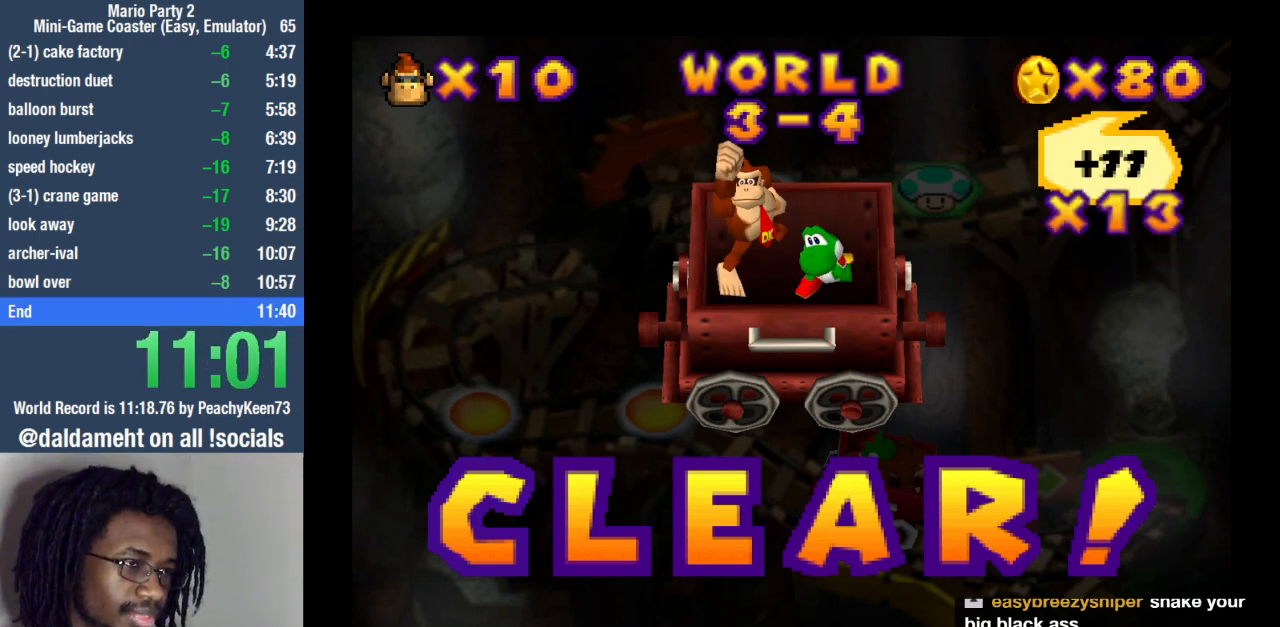
{"buttons": ["SQUARE"], "left_stick": "center", "right_stick": "center", "events": [[233, "SQUARE", "down"], [267, "SQUARE", "up"], [333, "SQUARE", "down"], [400, "SQUARE", "up"], [467, "SQUARE", "down"]]}
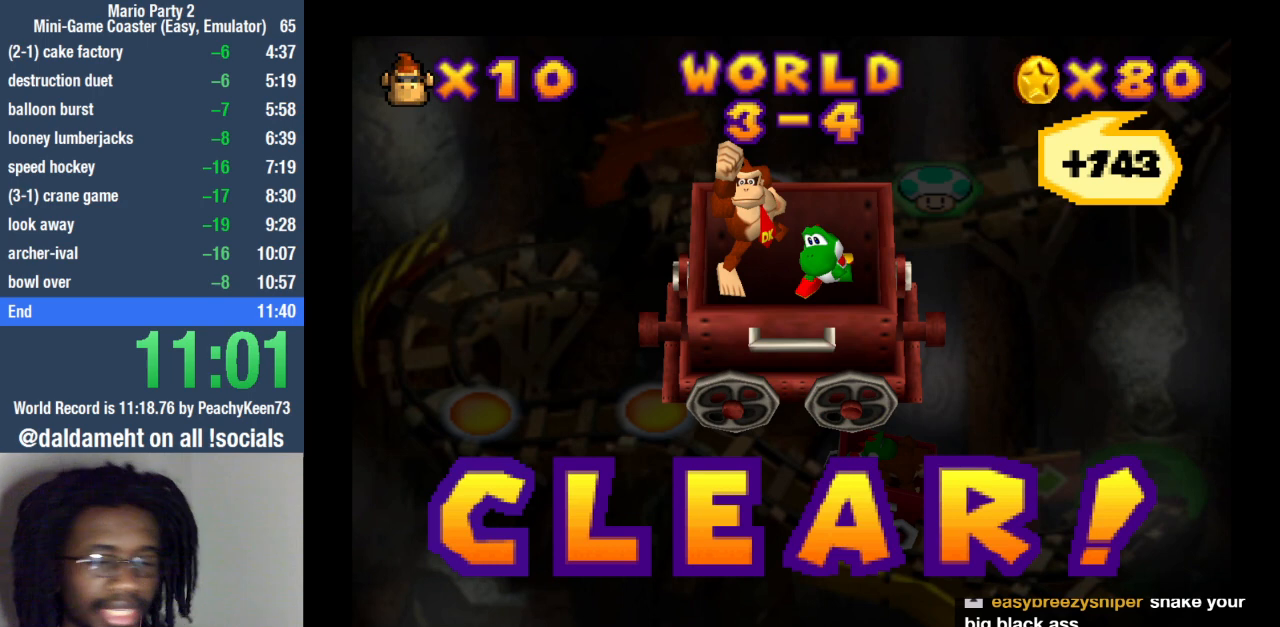
{"buttons": [], "left_stick": "center", "right_stick": "center", "events": [[33, "SQUARE", "up"], [67, "SQUARE", "down"], [133, "SQUARE", "up"], [167, "SQUARE", "down"], [233, "SQUARE", "up"], [300, "SQUARE", "down"], [367, "SQUARE", "up"], [433, "SQUARE", "down"], [500, "SQUARE", "up"]]}